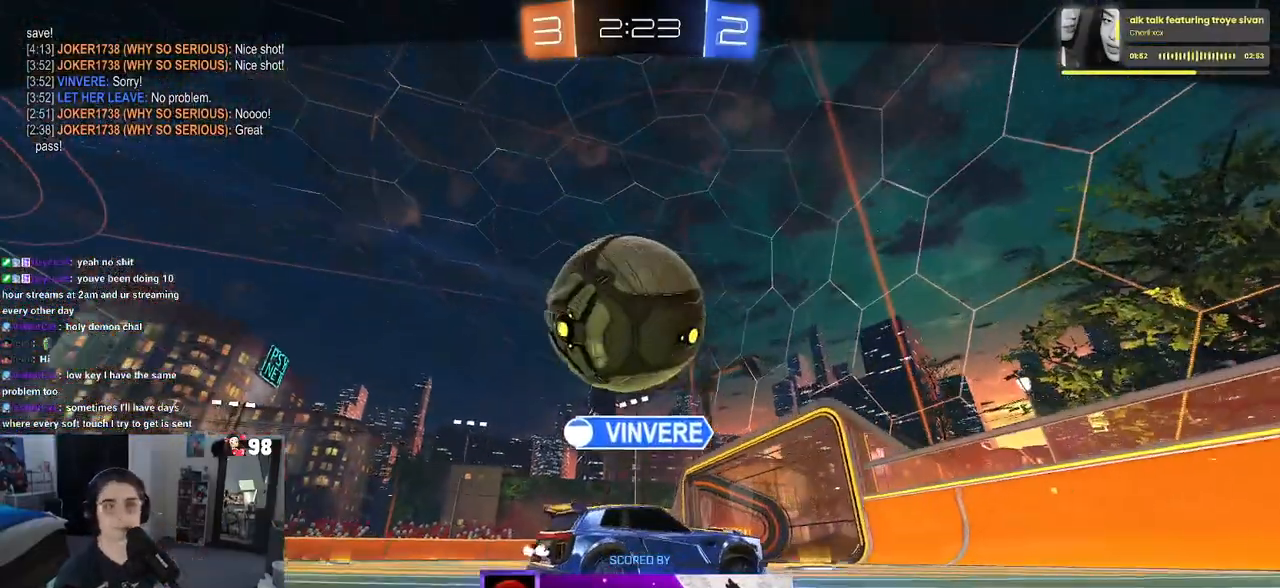
Gameplay with a controller (PlayStation layout); each line is a JSON object with the inputs held at the frame after it. "events" lists button and stick changes between this image and that frame as [ms after this image, input, new state], when the widget could be followed in between.
{"buttons": [], "left_stick": "center", "right_stick": "center", "events": [[67, "CROSS", "down"], [150, "CROSS", "up"]]}
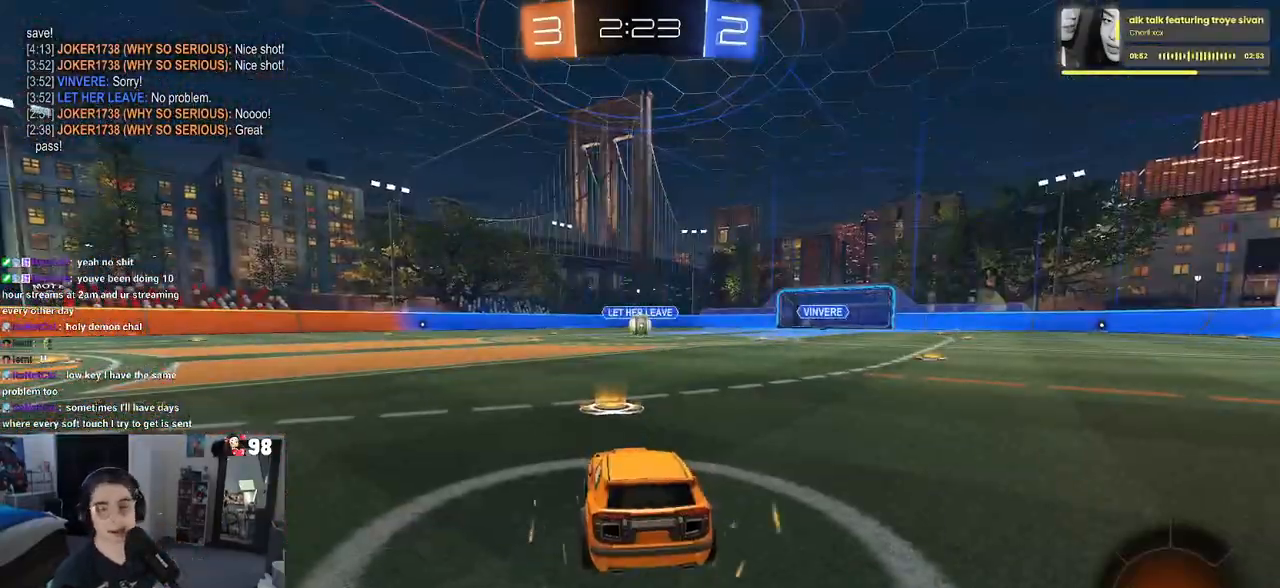
{"buttons": [], "left_stick": "center", "right_stick": "center", "events": []}
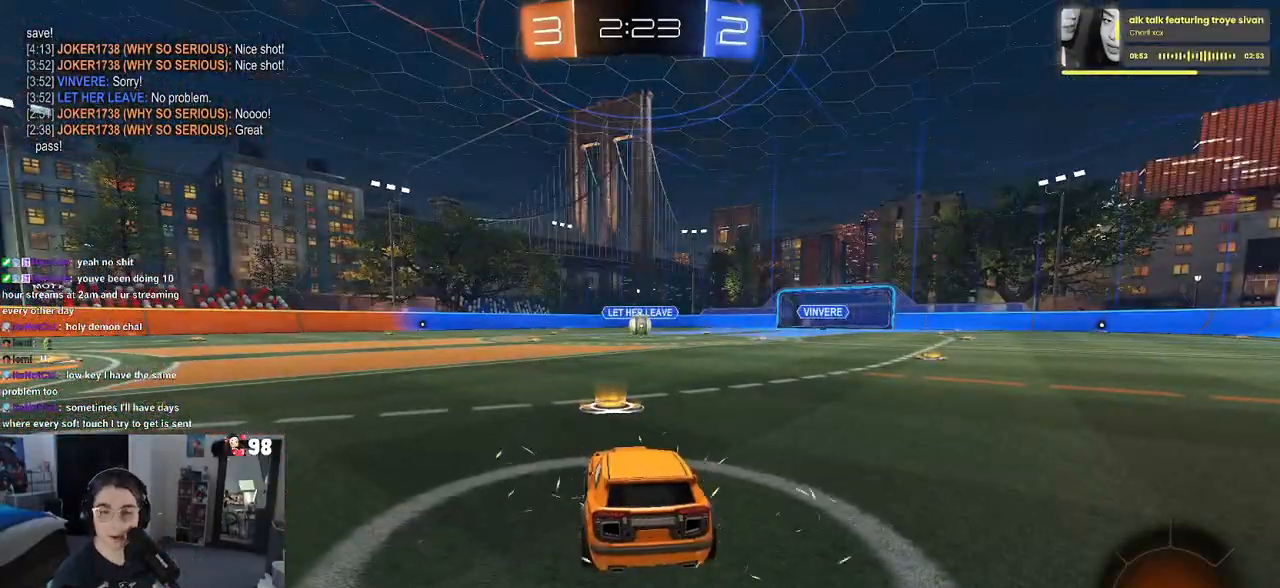
{"buttons": [], "left_stick": "center", "right_stick": "center", "events": []}
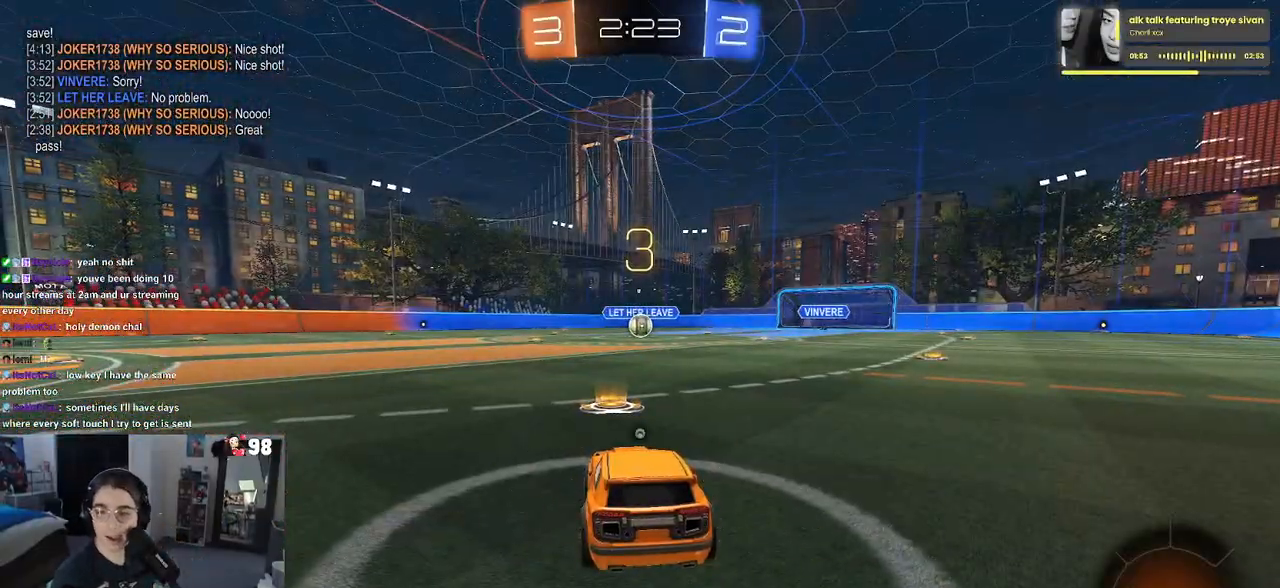
{"buttons": [], "left_stick": "center", "right_stick": "center", "events": [[33, "TRIANGLE", "down"], [117, "TRIANGLE", "up"], [217, "TRIANGLE", "down"], [333, "TRIANGLE", "up"]]}
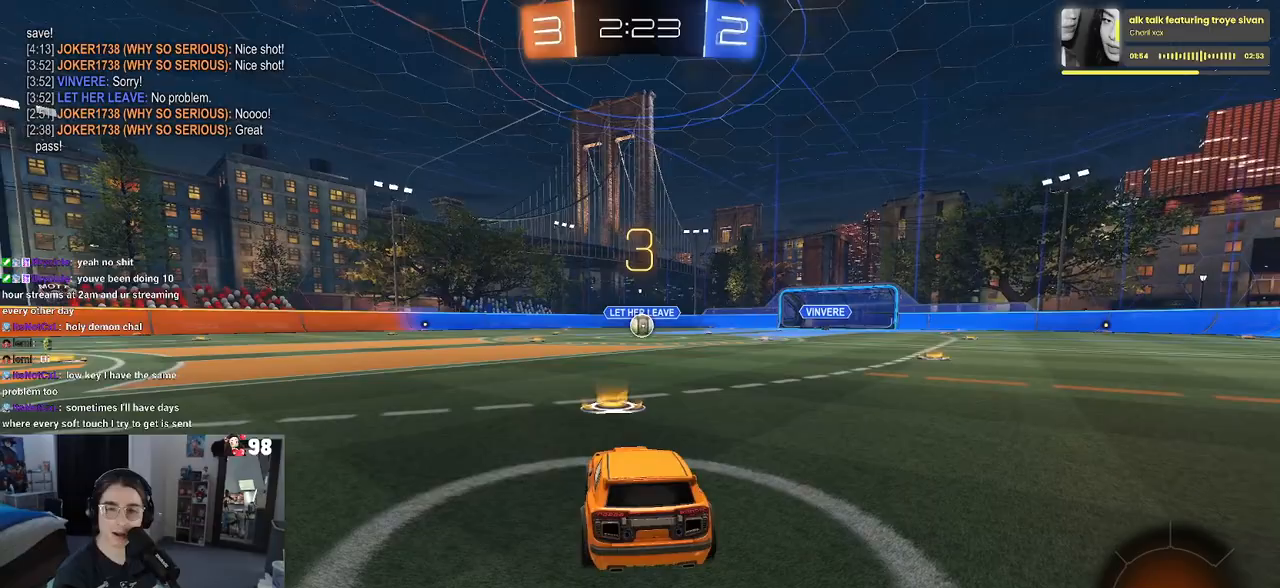
{"buttons": ["TRIANGLE", "R2"], "left_stick": "center", "right_stick": "center", "events": [[183, "R2", "down"], [500, "TRIANGLE", "down"]]}
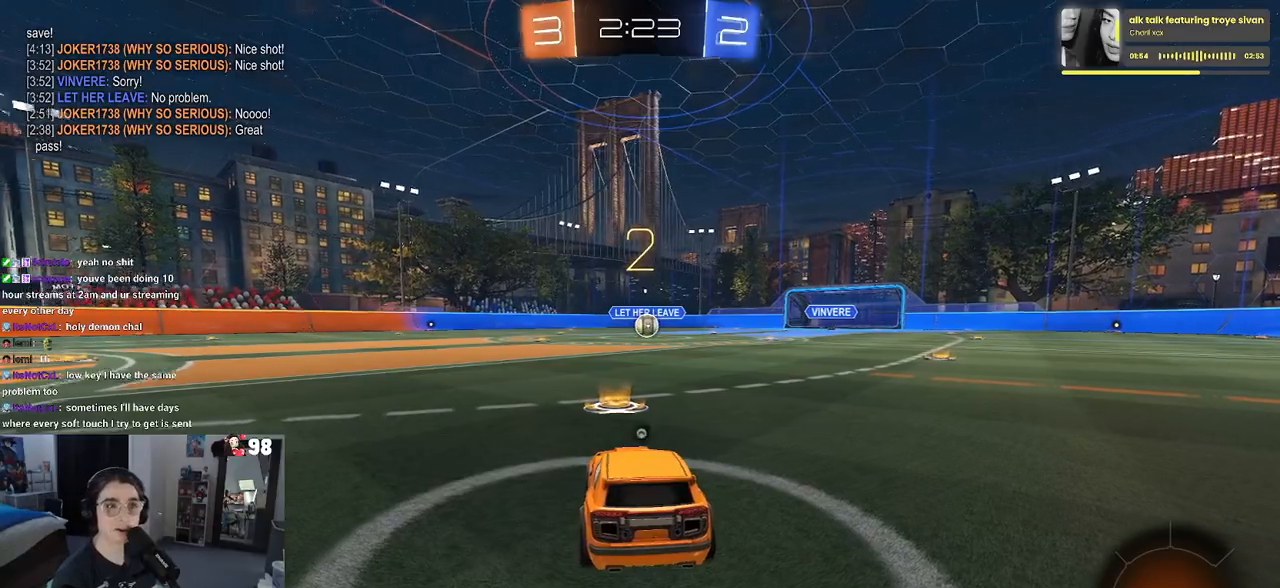
{"buttons": ["R2"], "left_stick": "center", "right_stick": "center", "events": [[33, "TRIANGLE", "up"], [150, "TRIANGLE", "down"], [267, "TRIANGLE", "up"]]}
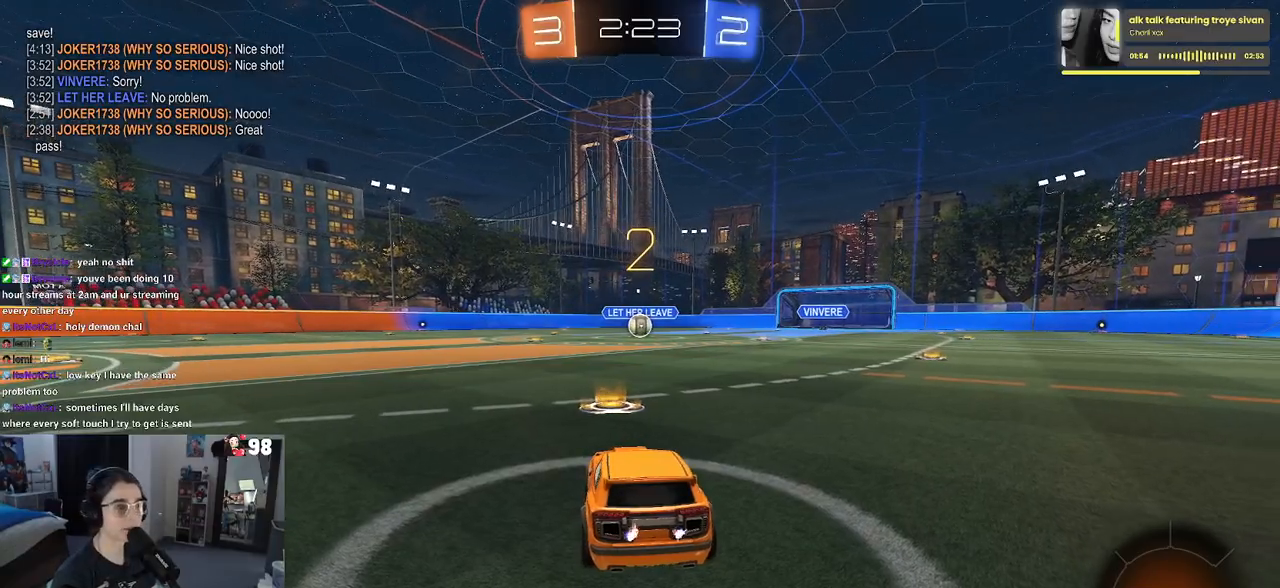
{"buttons": ["R2"], "left_stick": "center", "right_stick": "center", "events": []}
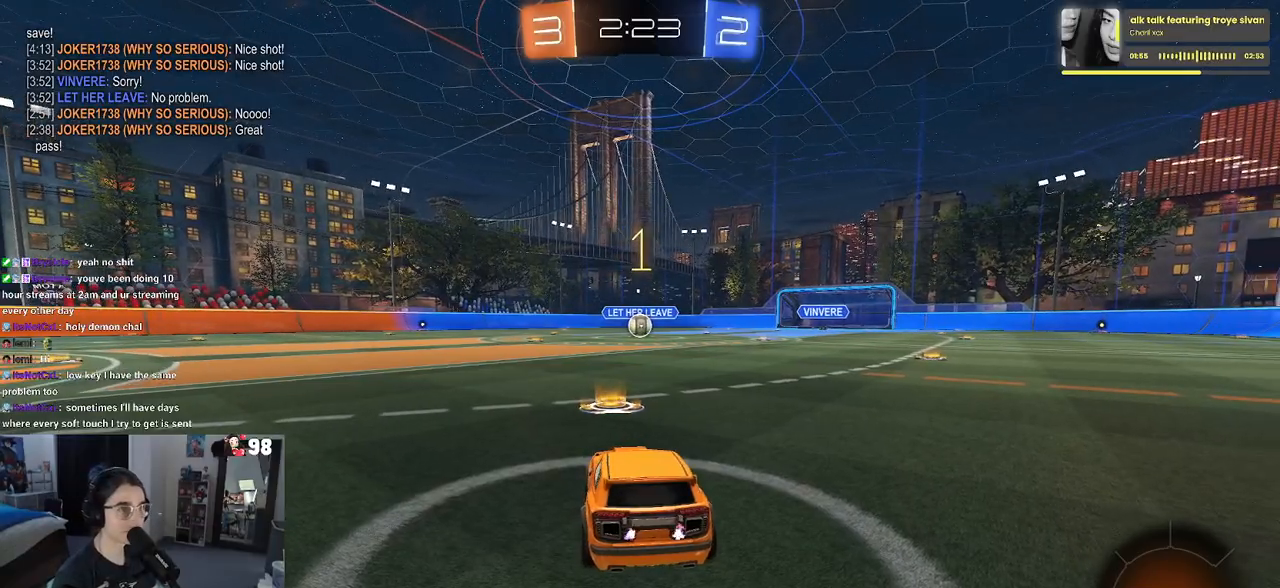
{"buttons": ["R1", "R2"], "left_stick": "center", "right_stick": "center", "events": [[33, "R1", "down"]]}
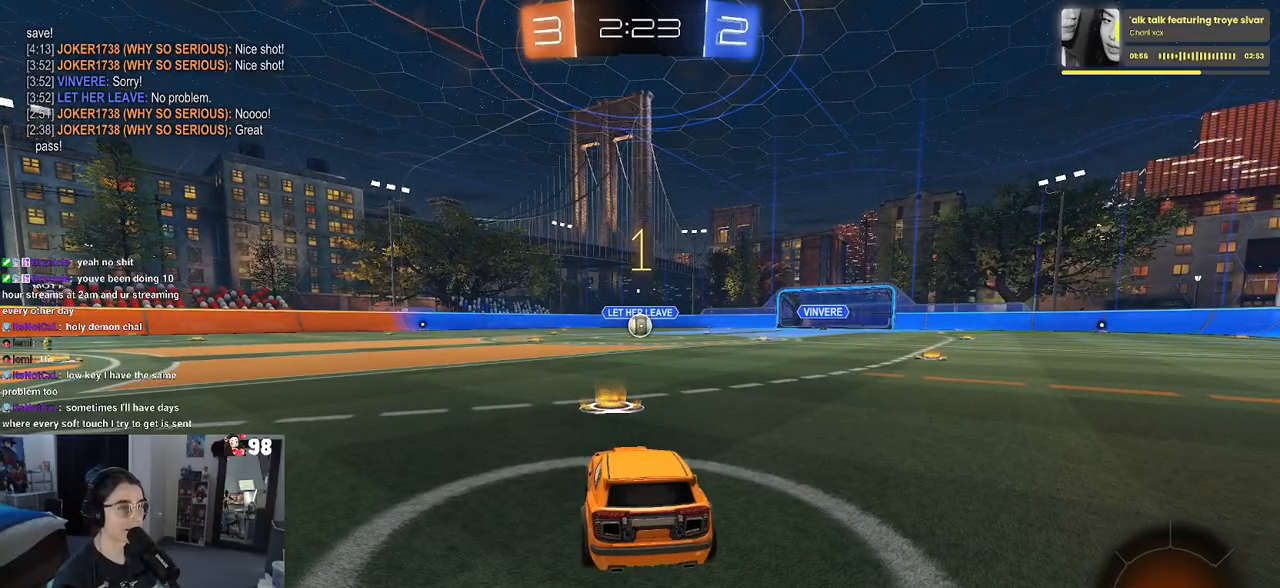
{"buttons": ["CROSS", "R1", "R2"], "left_stick": "up", "right_stick": "center", "events": [[300, "left_stick", "right"], [433, "CROSS", "down"], [450, "left_stick", "up"]]}
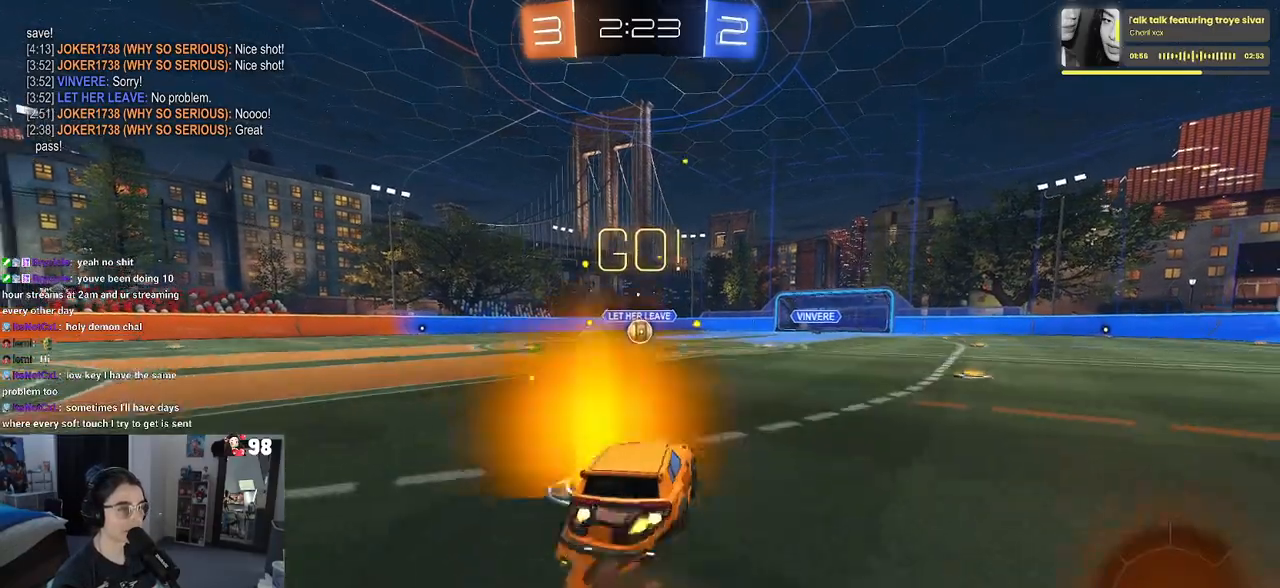
{"buttons": ["SQUARE", "R1", "R2"], "left_stick": "down-left", "right_stick": "center", "events": [[33, "left_stick", "up-left"], [50, "CROSS", "up"], [100, "CROSS", "down"], [133, "SQUARE", "down"], [150, "CROSS", "up"], [167, "left_stick", "down"], [500, "left_stick", "down-left"]]}
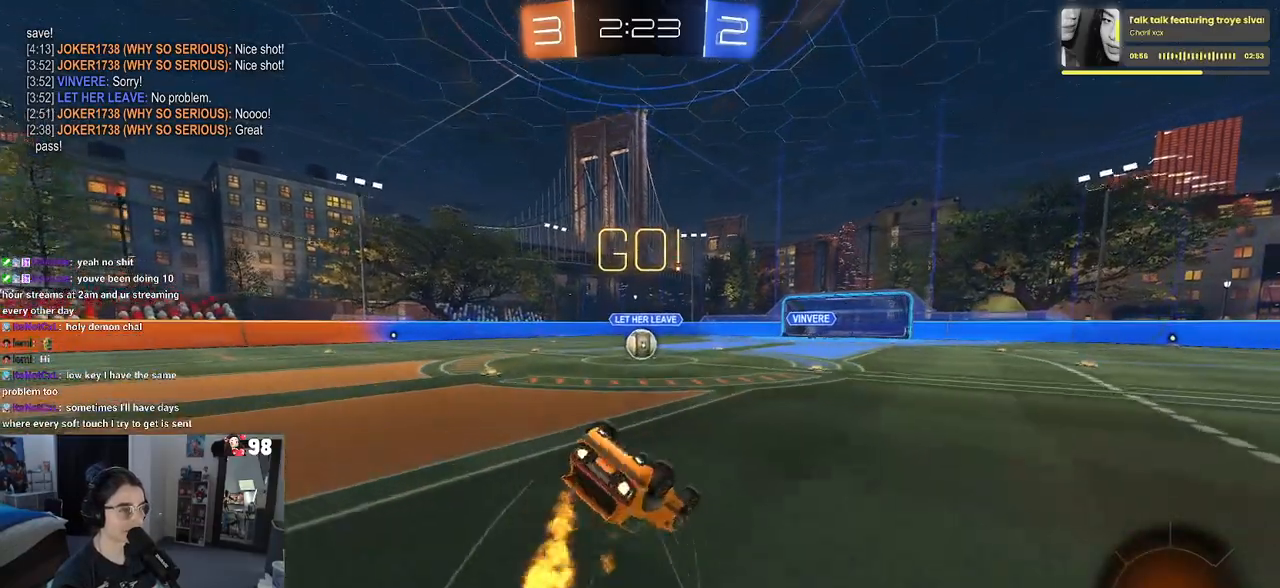
{"buttons": ["SQUARE", "R1", "R2"], "left_stick": "down-left", "right_stick": "center", "events": []}
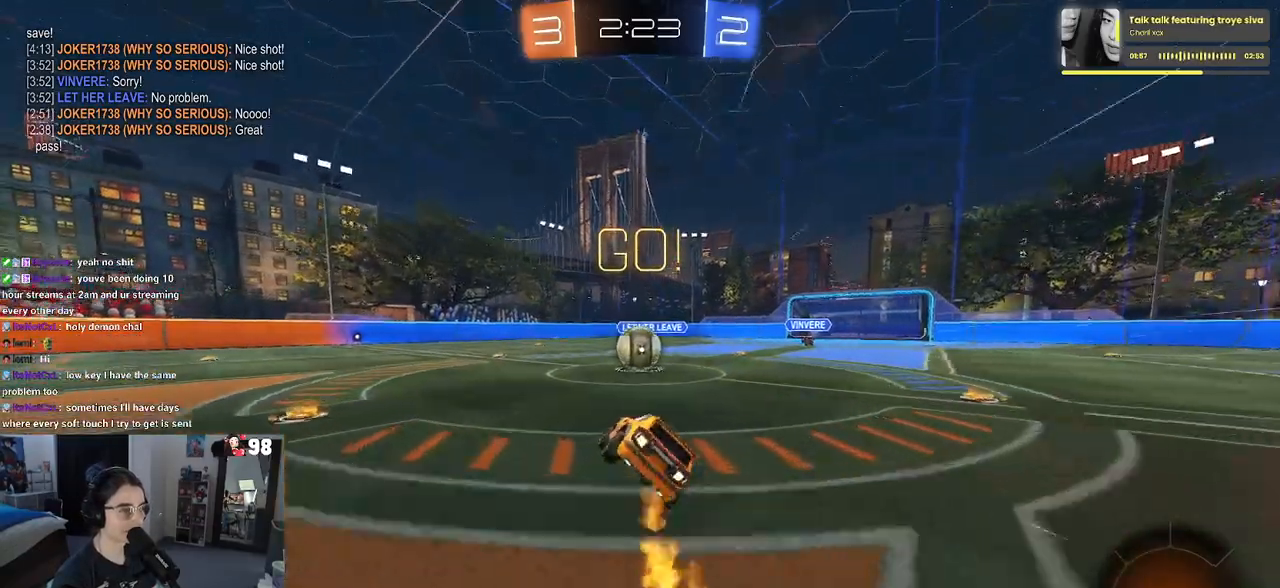
{"buttons": ["SQUARE", "R2"], "left_stick": "right", "right_stick": "center", "events": [[67, "left_stick", "center"], [167, "R1", "up"], [167, "SQUARE", "up"], [167, "left_stick", "left"], [267, "CROSS", "down"], [317, "left_stick", "right"], [383, "CROSS", "up"], [433, "CROSS", "down"], [467, "SQUARE", "down"], [500, "CROSS", "up"]]}
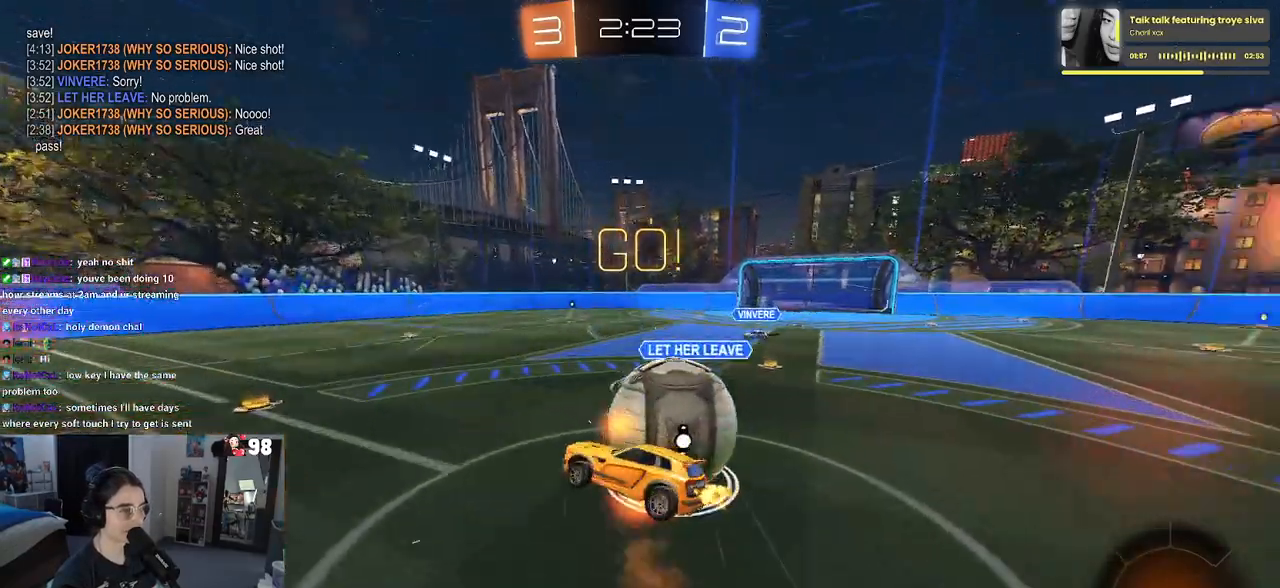
{"buttons": ["SQUARE", "R2"], "left_stick": "right", "right_stick": "center", "events": []}
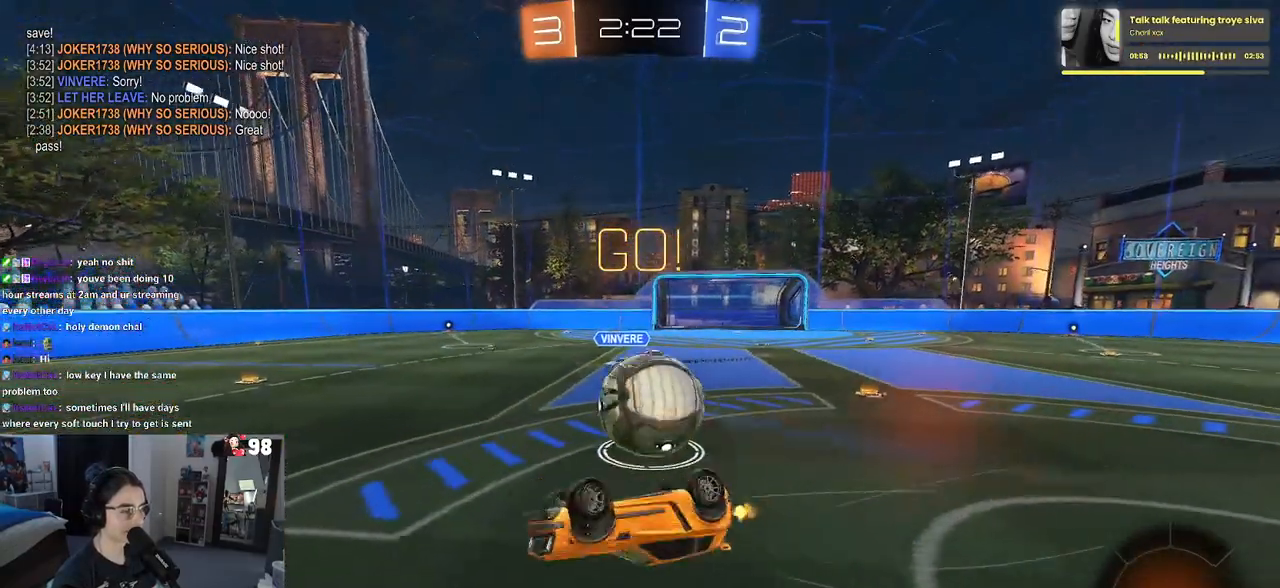
{"buttons": ["R2"], "left_stick": "center", "right_stick": "center", "events": [[267, "SQUARE", "up"], [267, "left_stick", "up-right"], [383, "left_stick", "center"]]}
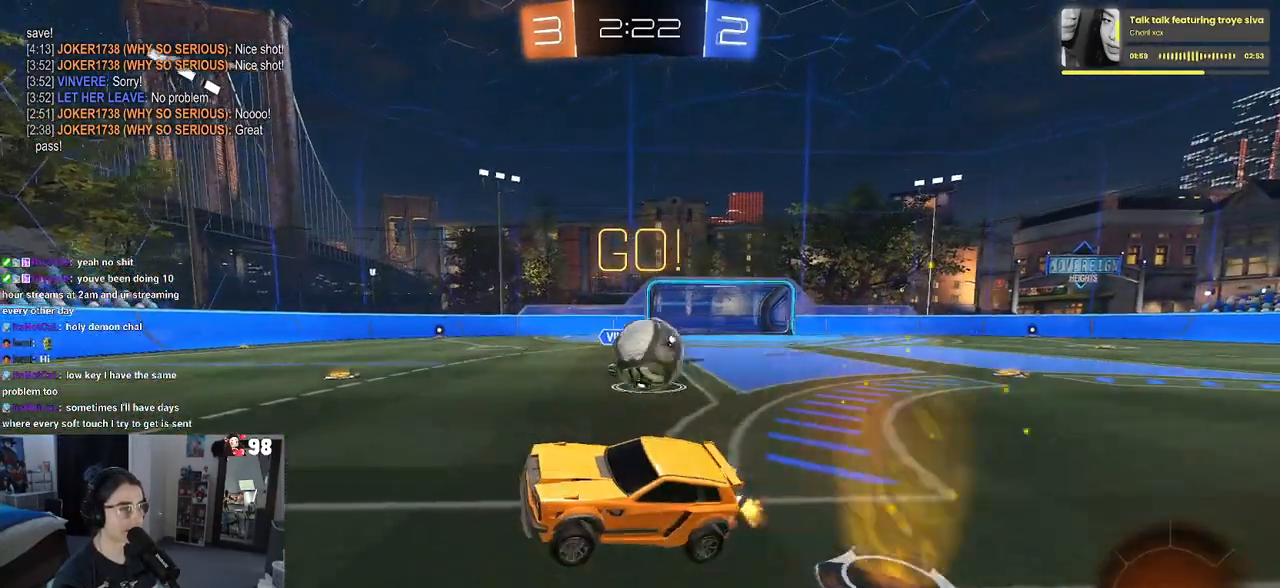
{"buttons": ["L2"], "left_stick": "down-right", "right_stick": "center", "events": [[83, "left_stick", "down-right"], [167, "L2", "down"], [167, "R2", "up"]]}
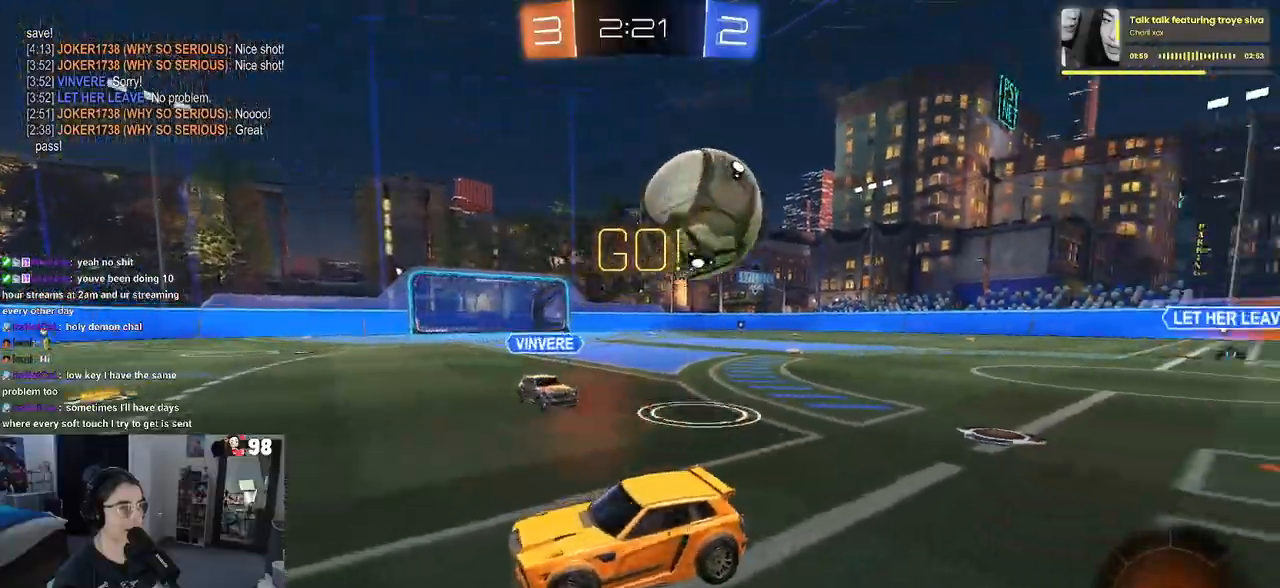
{"buttons": ["CROSS", "L2", "R2"], "left_stick": "down", "right_stick": "center", "events": [[283, "CROSS", "down"], [283, "left_stick", "down"], [367, "CROSS", "up"], [400, "CROSS", "down"], [417, "R2", "down"]]}
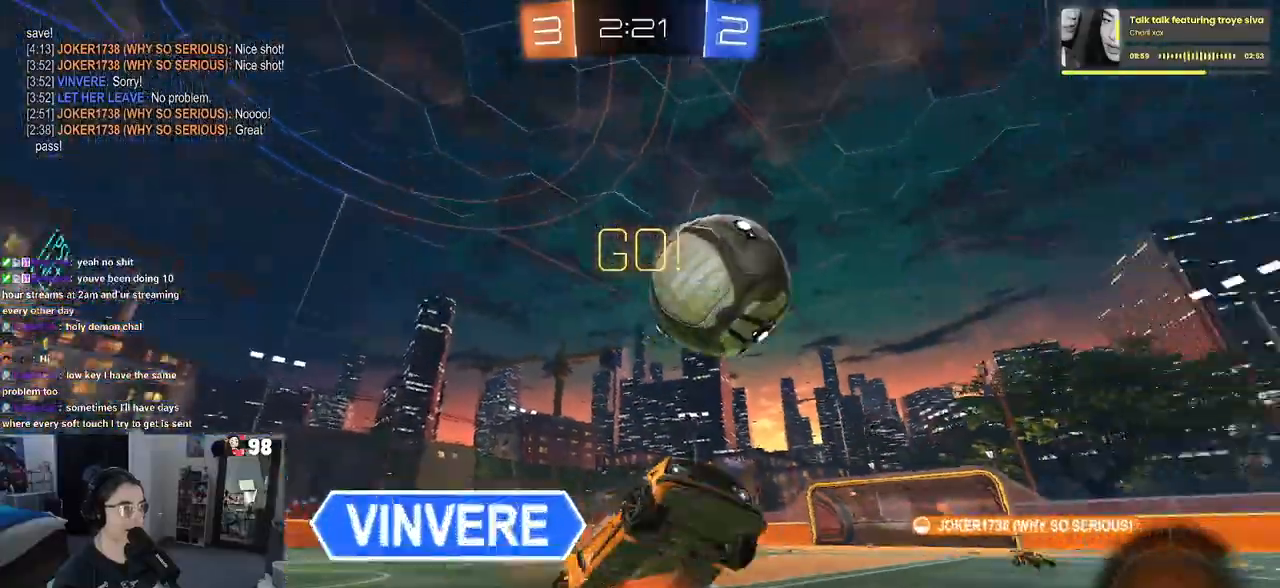
{"buttons": ["L1", "R2"], "left_stick": "up", "right_stick": "center", "events": [[67, "CROSS", "up"], [67, "R2", "up"], [117, "L2", "up"], [117, "left_stick", "center"], [250, "left_stick", "up"], [317, "L1", "down"], [483, "R2", "down"]]}
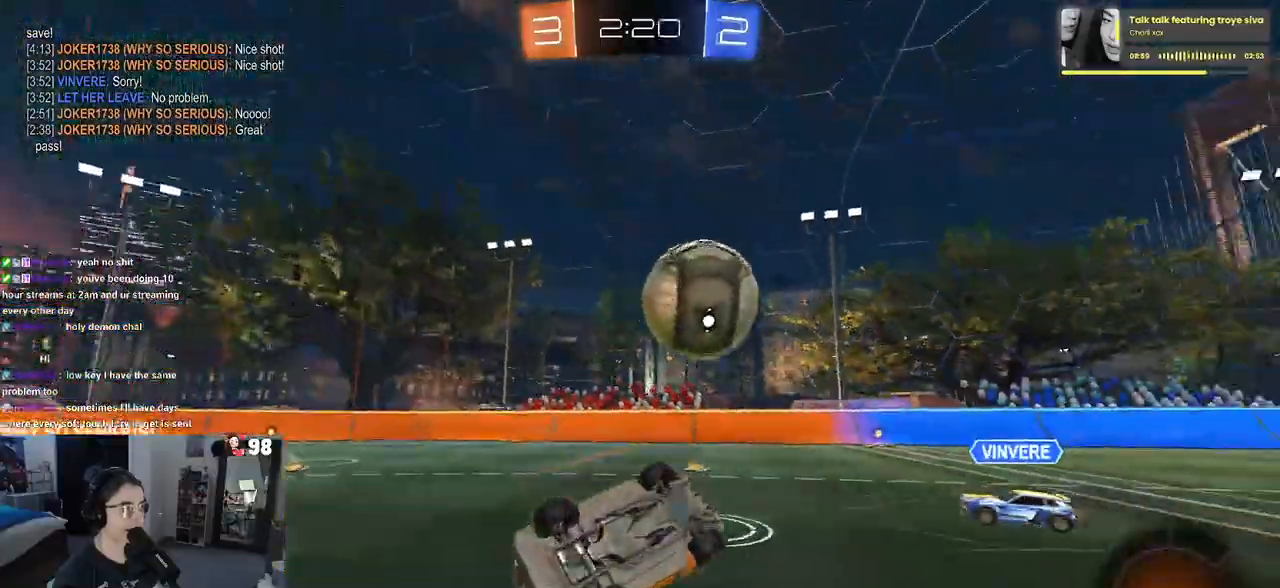
{"buttons": ["R2"], "left_stick": "center", "right_stick": "center", "events": [[17, "left_stick", "up-left"], [300, "L1", "up"], [350, "left_stick", "center"]]}
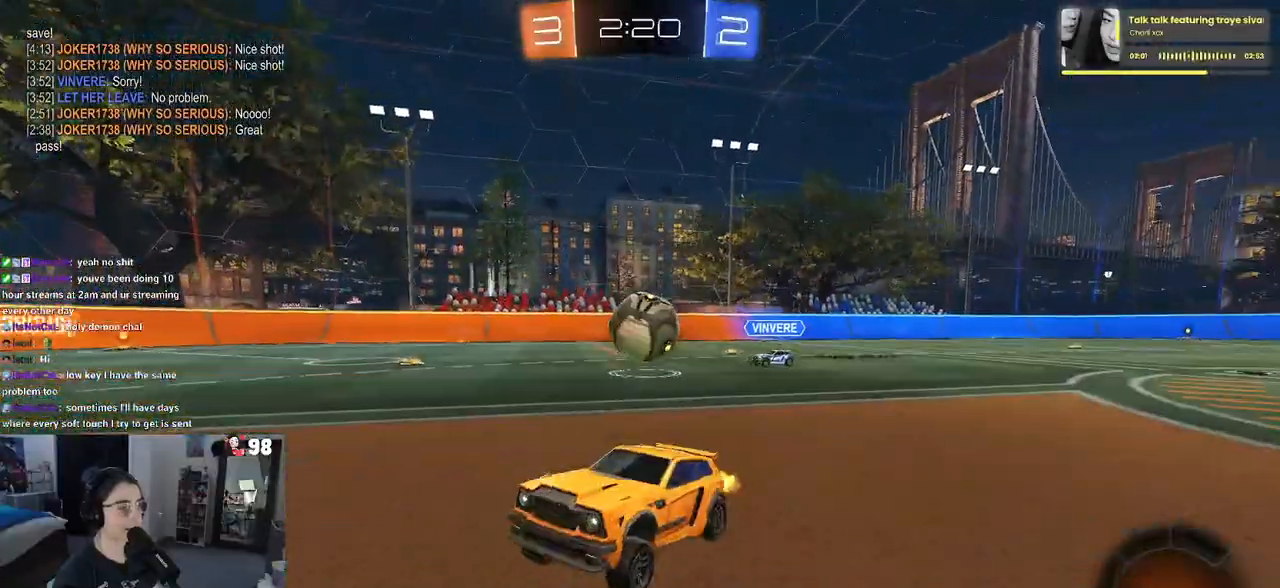
{"buttons": ["R2"], "left_stick": "left", "right_stick": "center", "events": [[233, "left_stick", "right"], [400, "left_stick", "center"], [483, "left_stick", "left"]]}
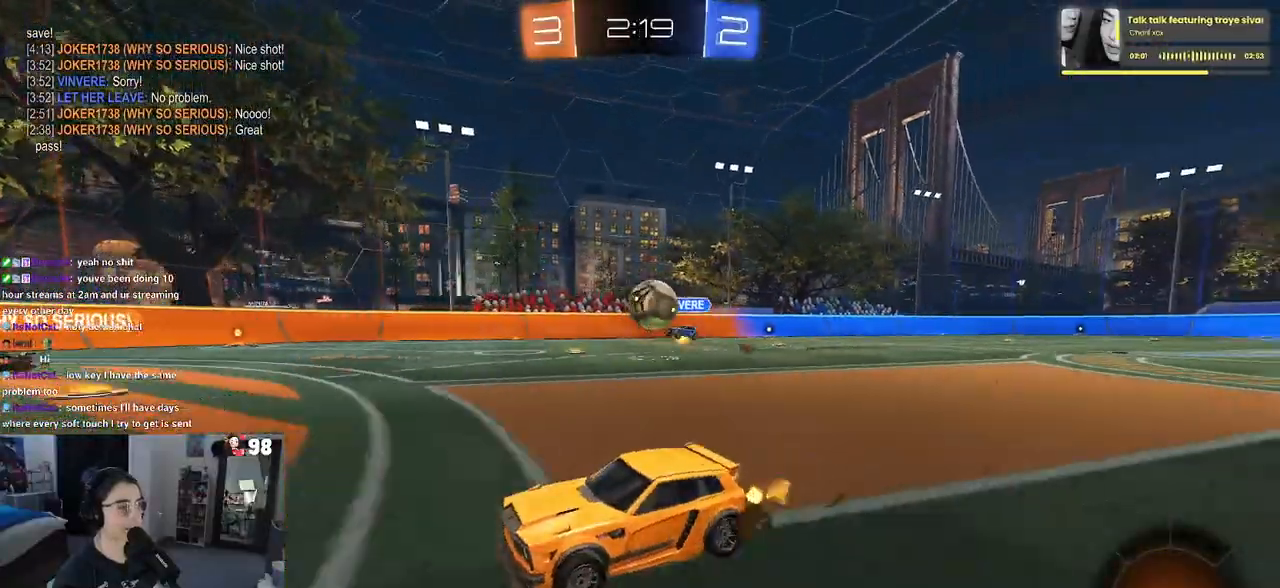
{"buttons": ["R2"], "left_stick": "left", "right_stick": "center", "events": [[83, "left_stick", "center"], [167, "left_stick", "right"], [300, "left_stick", "center"], [383, "left_stick", "left"]]}
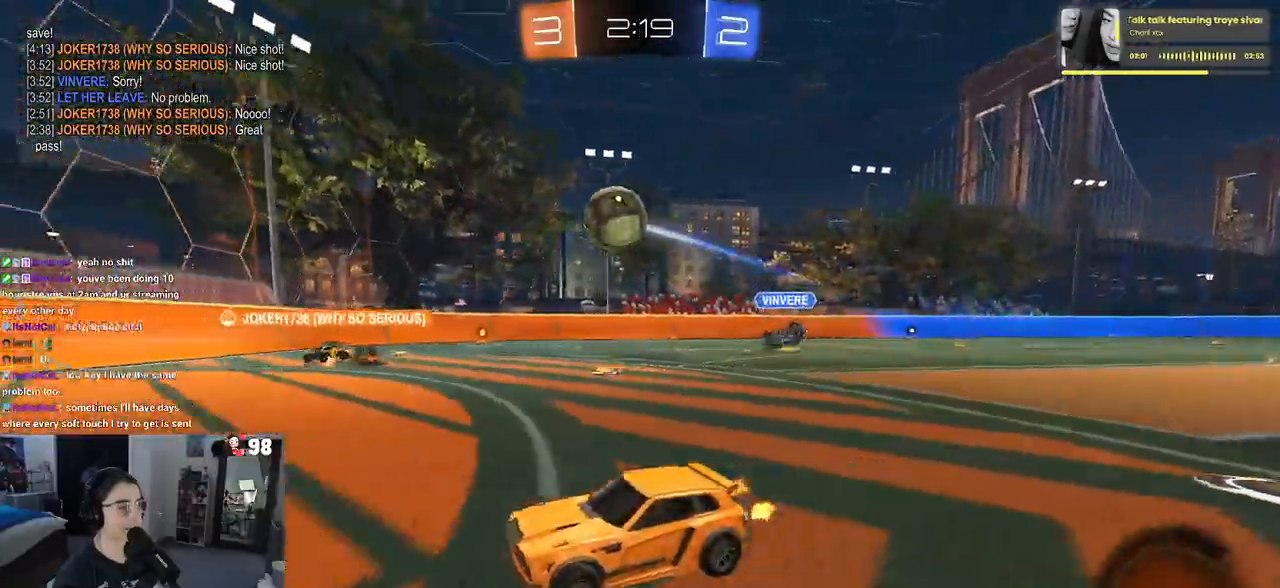
{"buttons": ["R2"], "left_stick": "left", "right_stick": "center", "events": [[100, "left_stick", "center"], [500, "left_stick", "left"]]}
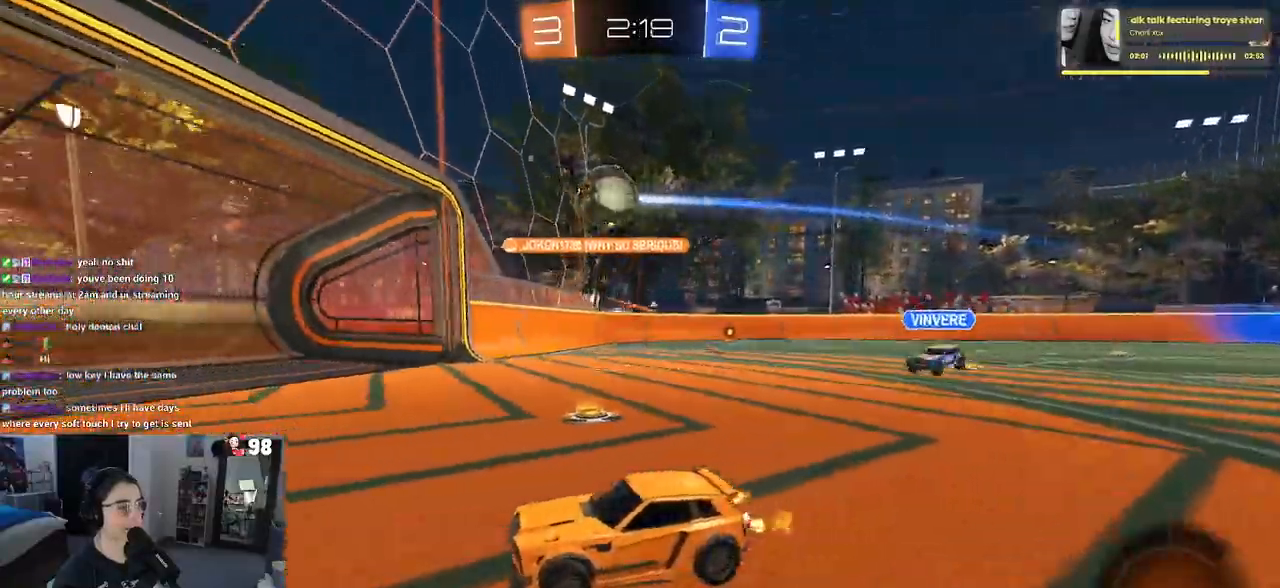
{"buttons": ["TRIANGLE", "R2"], "left_stick": "right", "right_stick": "center", "events": [[150, "left_stick", "center"], [433, "left_stick", "right"], [483, "TRIANGLE", "down"]]}
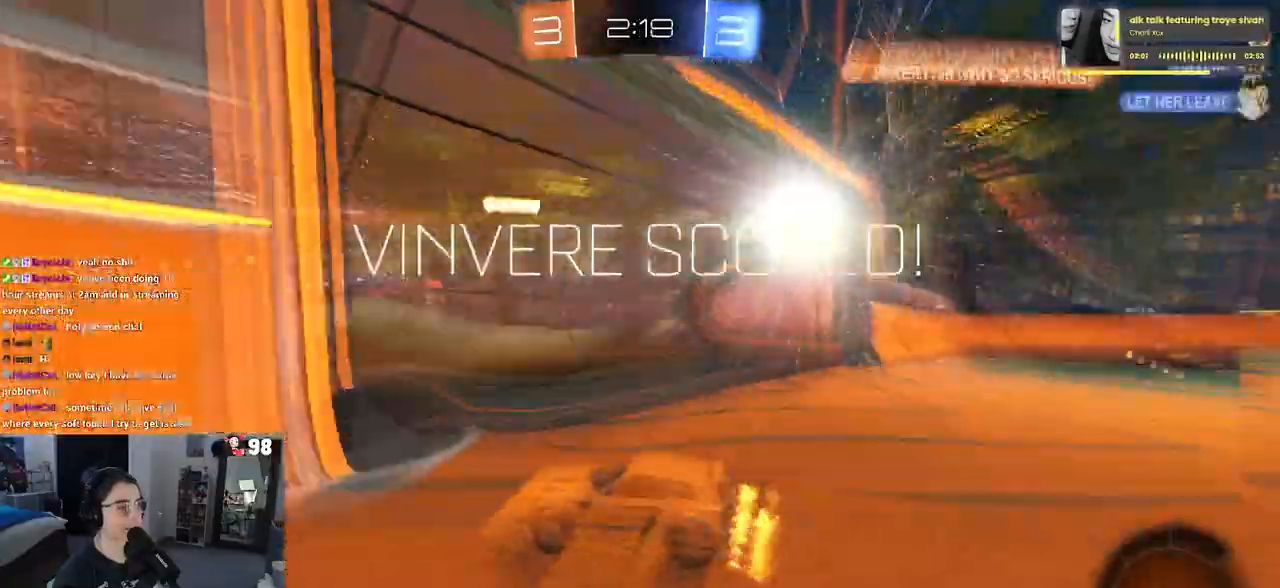
{"buttons": [], "left_stick": "center", "right_stick": "center", "events": [[100, "TRIANGLE", "up"], [167, "R2", "up"], [200, "left_stick", "center"]]}
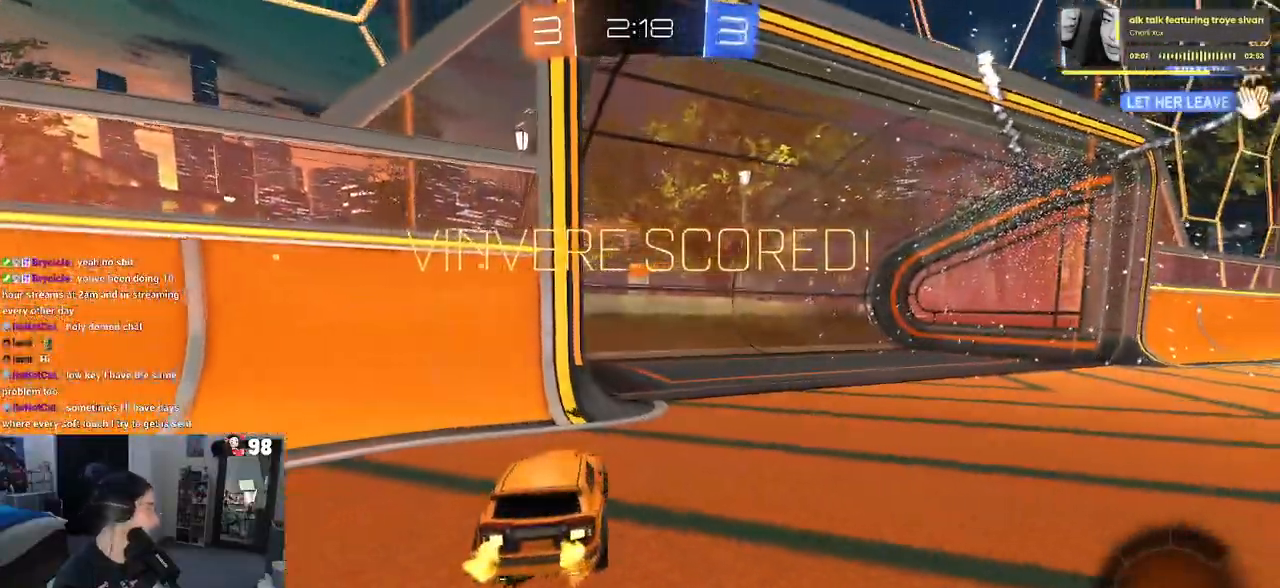
{"buttons": ["CROSS"], "left_stick": "center", "right_stick": "center", "events": [[450, "CROSS", "down"]]}
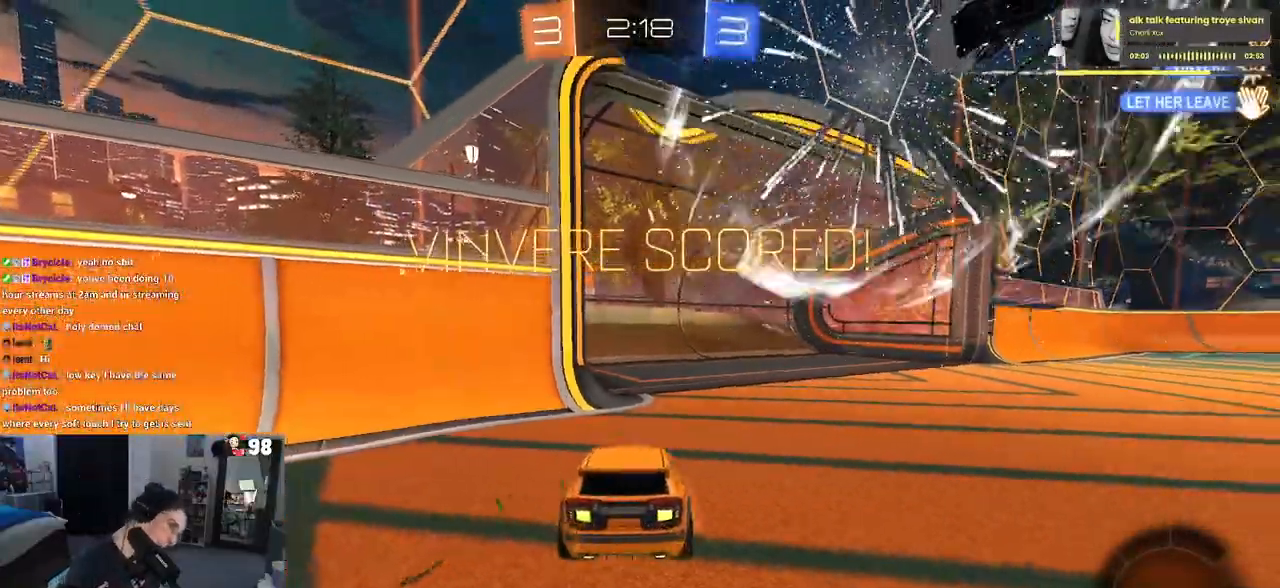
{"buttons": [], "left_stick": "center", "right_stick": "center", "events": [[100, "CROSS", "up"]]}
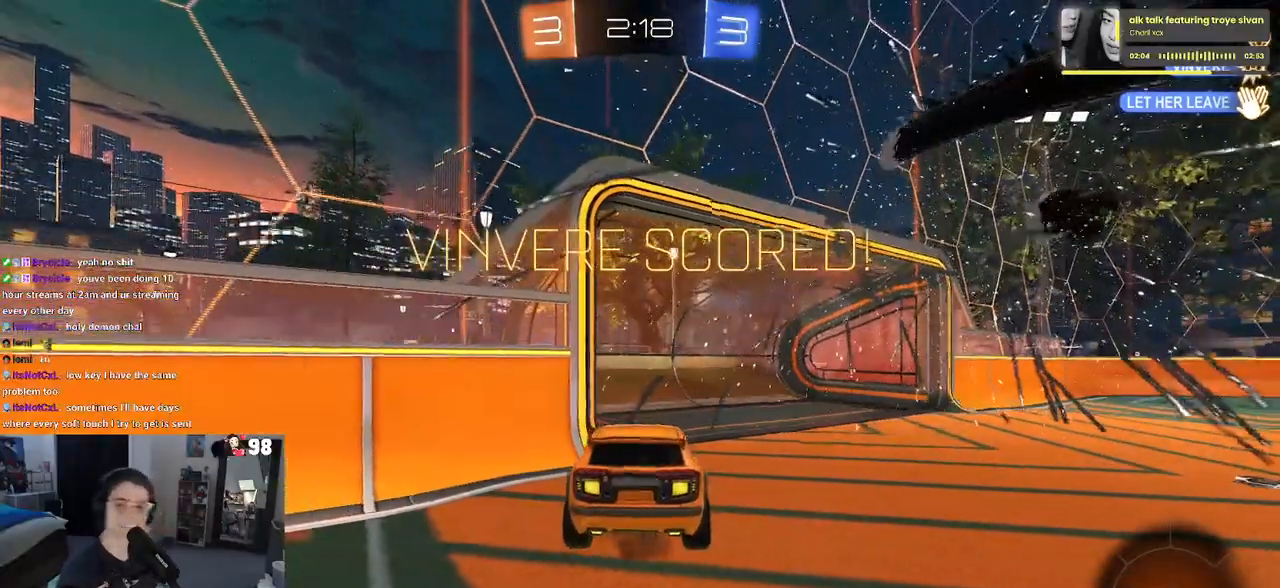
{"buttons": [], "left_stick": "center", "right_stick": "center", "events": []}
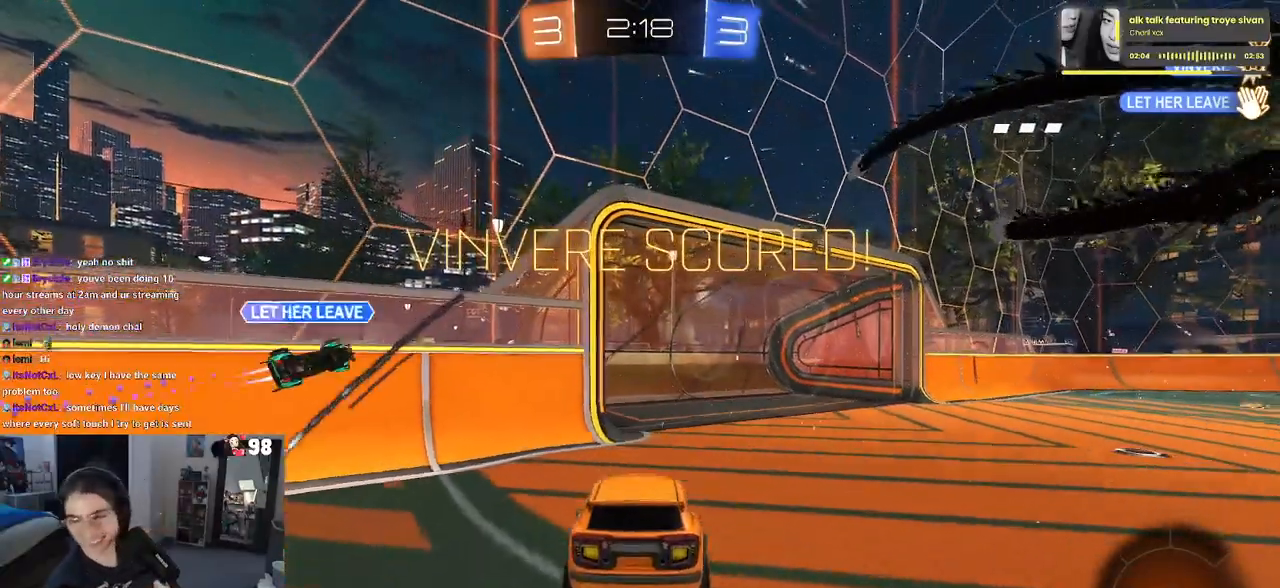
{"buttons": [], "left_stick": "center", "right_stick": "center", "events": []}